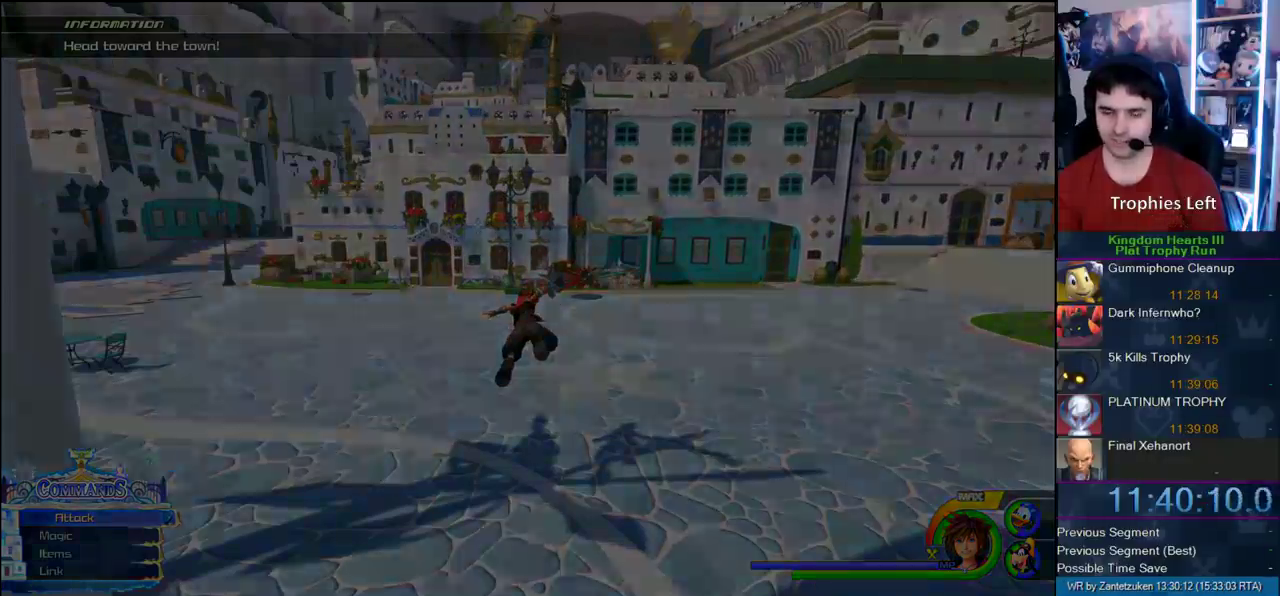
Gameplay with a controller (PlayStation layout); each line is a JSON object with the inputs held at the frame after it. "events" lists button and stick changes between this image and that frame as [ms after this image, input, new state], when the widget could be followed in between. Not read: L2 R2.
{"buttons": [], "left_stick": "center", "right_stick": "center", "events": [[17, "left_stick", "center"]]}
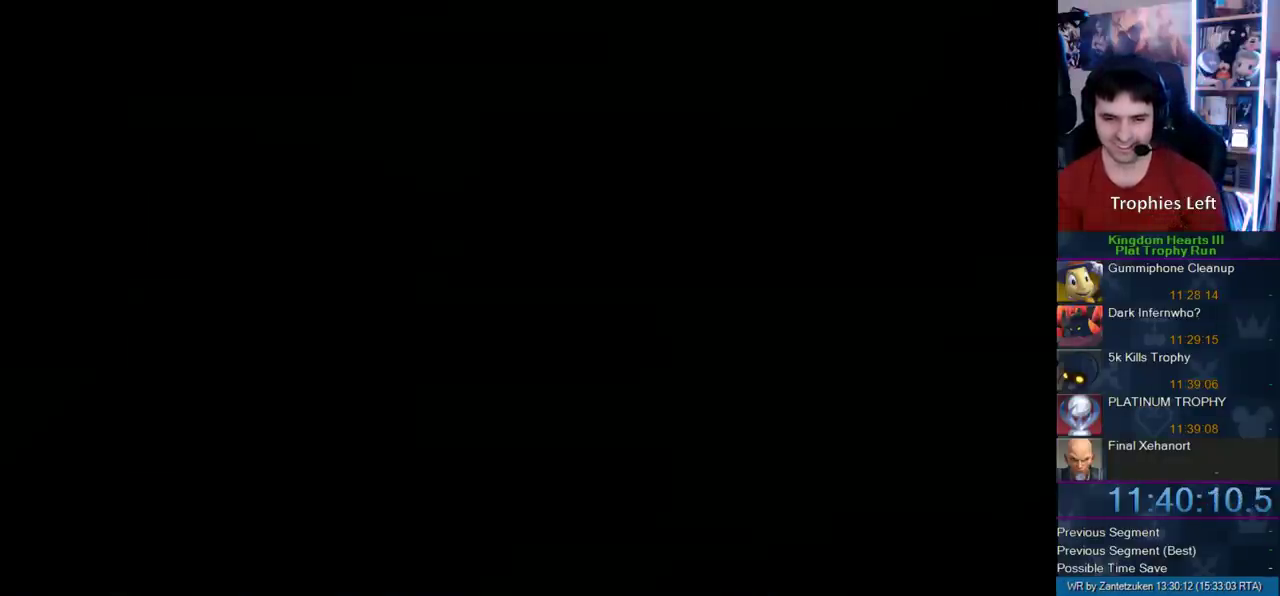
{"buttons": [], "left_stick": "center", "right_stick": "center", "events": []}
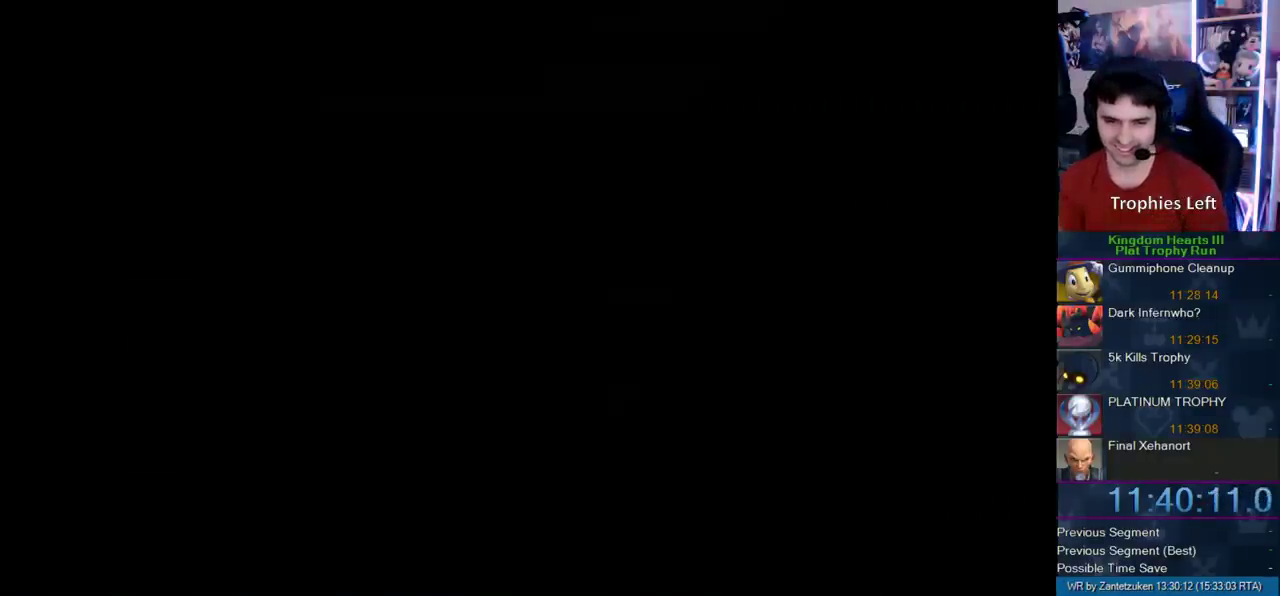
{"buttons": [], "left_stick": "center", "right_stick": "center", "events": []}
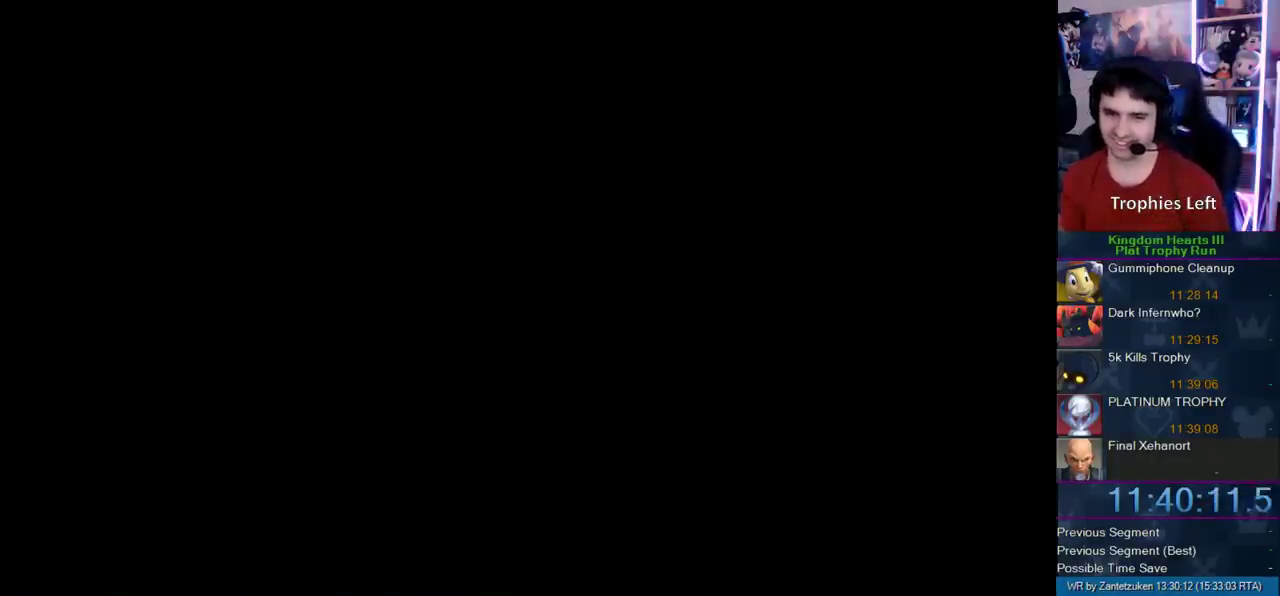
{"buttons": [], "left_stick": "center", "right_stick": "center", "events": []}
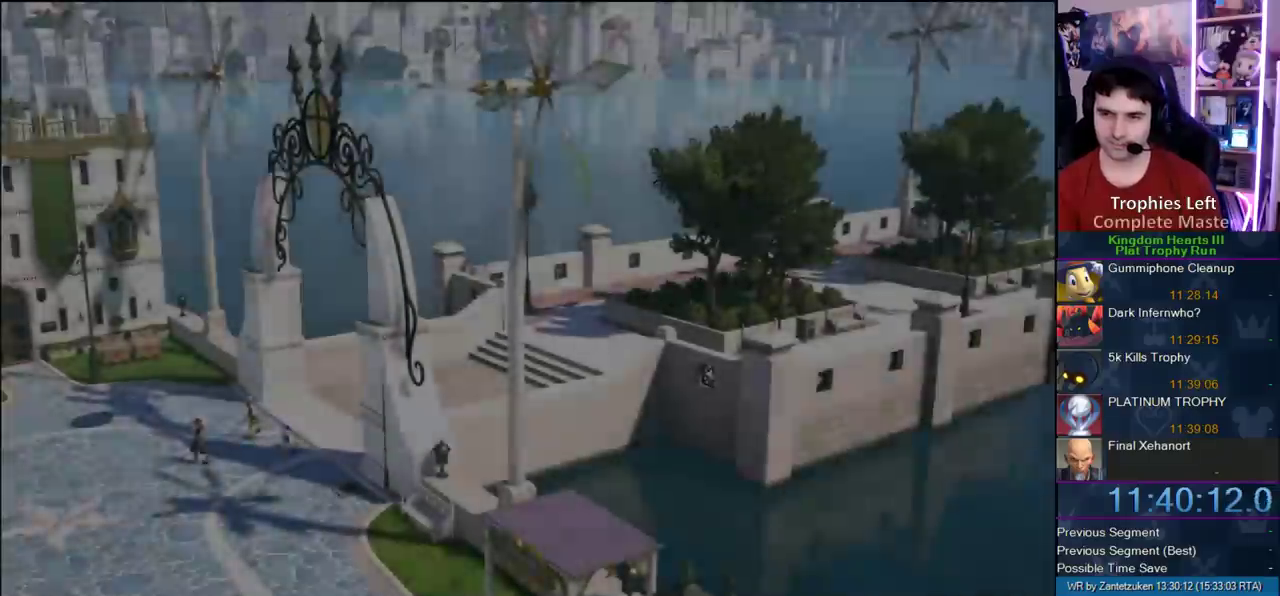
{"buttons": ["DPAD_DOWN"], "left_stick": "center", "right_stick": "center", "events": [[83, "START", "down"], [217, "START", "up"], [350, "START", "down"], [433, "START", "up"], [467, "DPAD_DOWN", "down"]]}
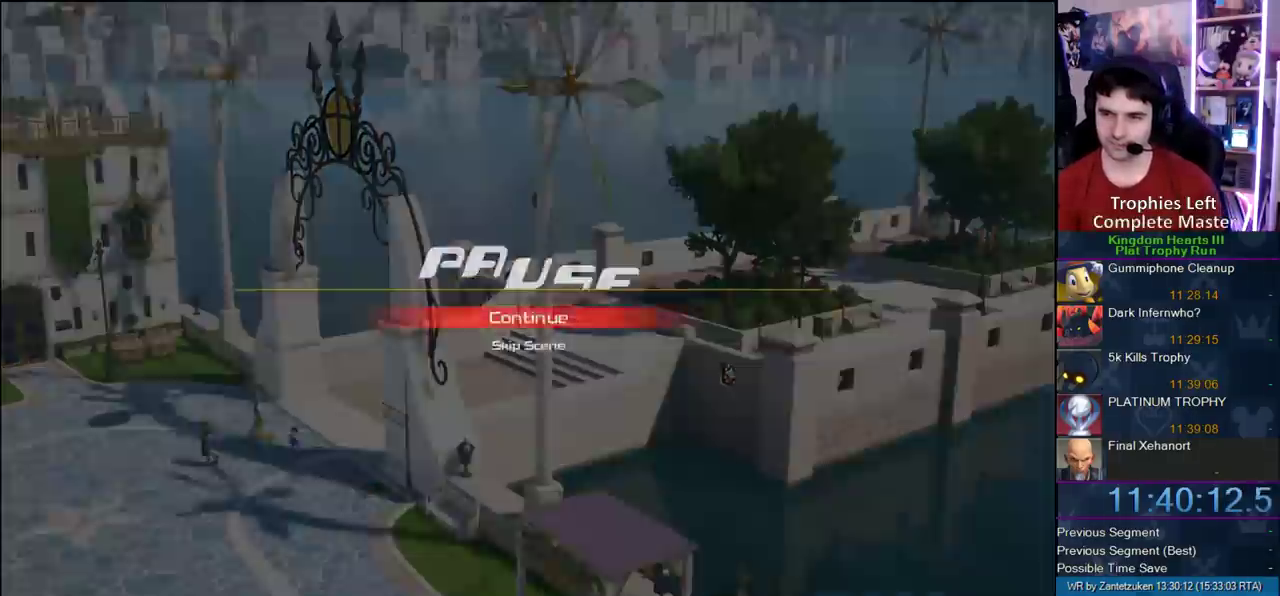
{"buttons": [], "left_stick": "up", "right_stick": "center", "events": [[33, "CIRCLE", "down"], [83, "DPAD_DOWN", "up"], [100, "TRIANGLE", "down"], [150, "CROSS", "down"], [150, "SQUARE", "down"], [200, "CIRCLE", "up"], [267, "TRIANGLE", "up"], [333, "CROSS", "up"], [333, "SQUARE", "up"], [383, "left_stick", "up"]]}
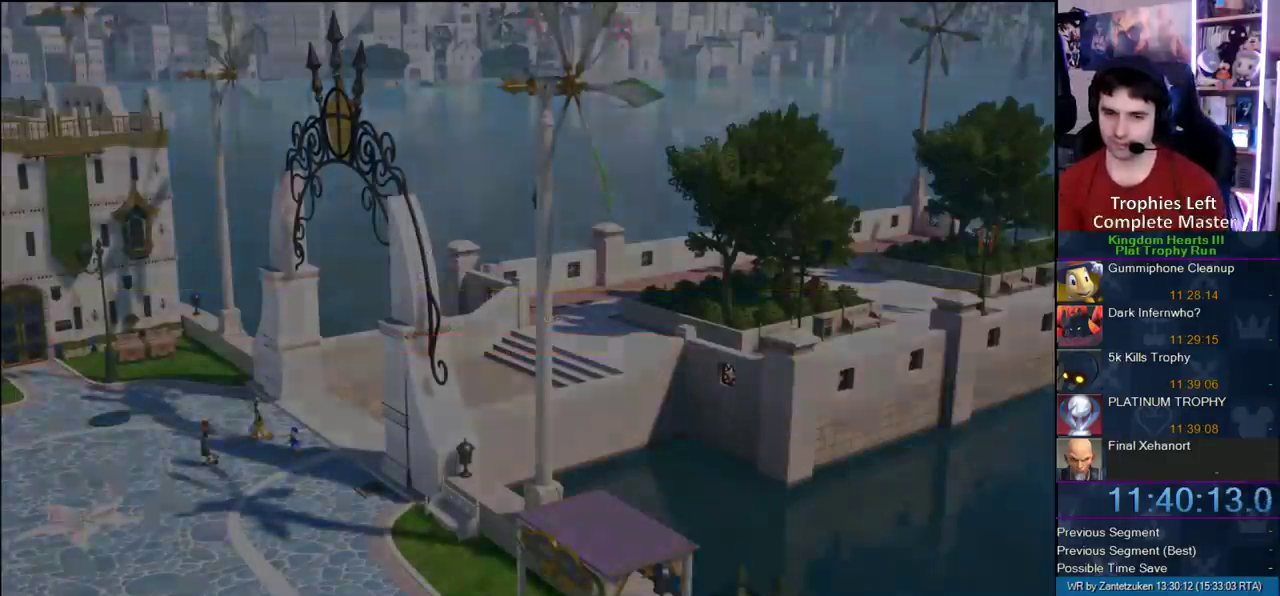
{"buttons": [], "left_stick": "up", "right_stick": "center", "events": []}
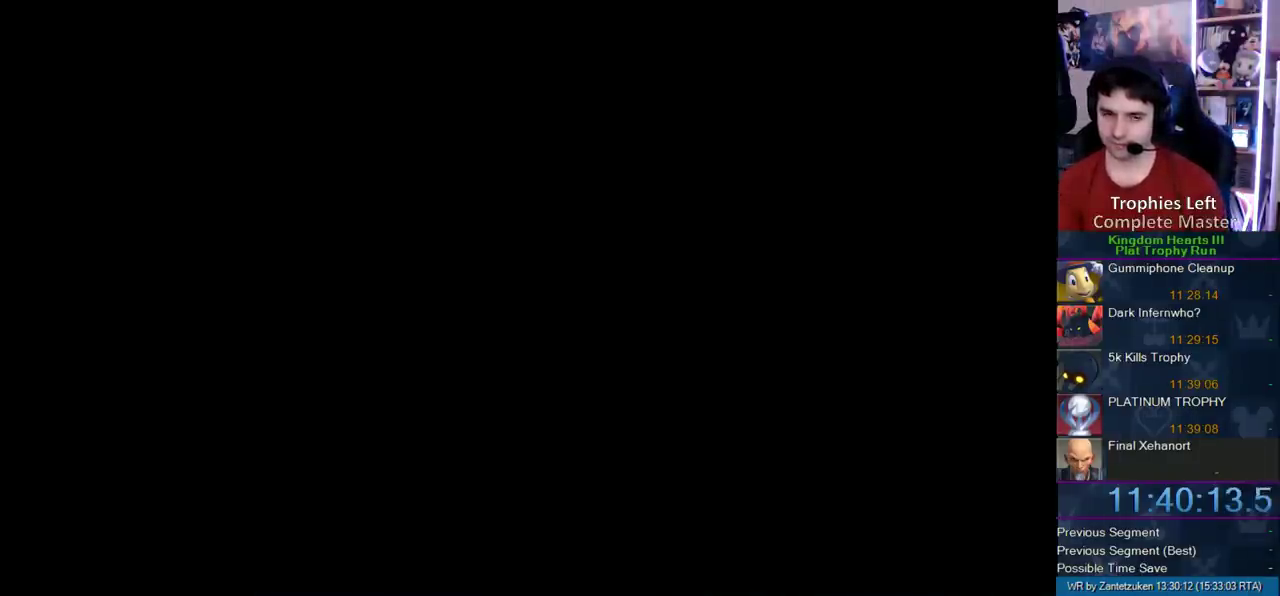
{"buttons": [], "left_stick": "up", "right_stick": "center", "events": []}
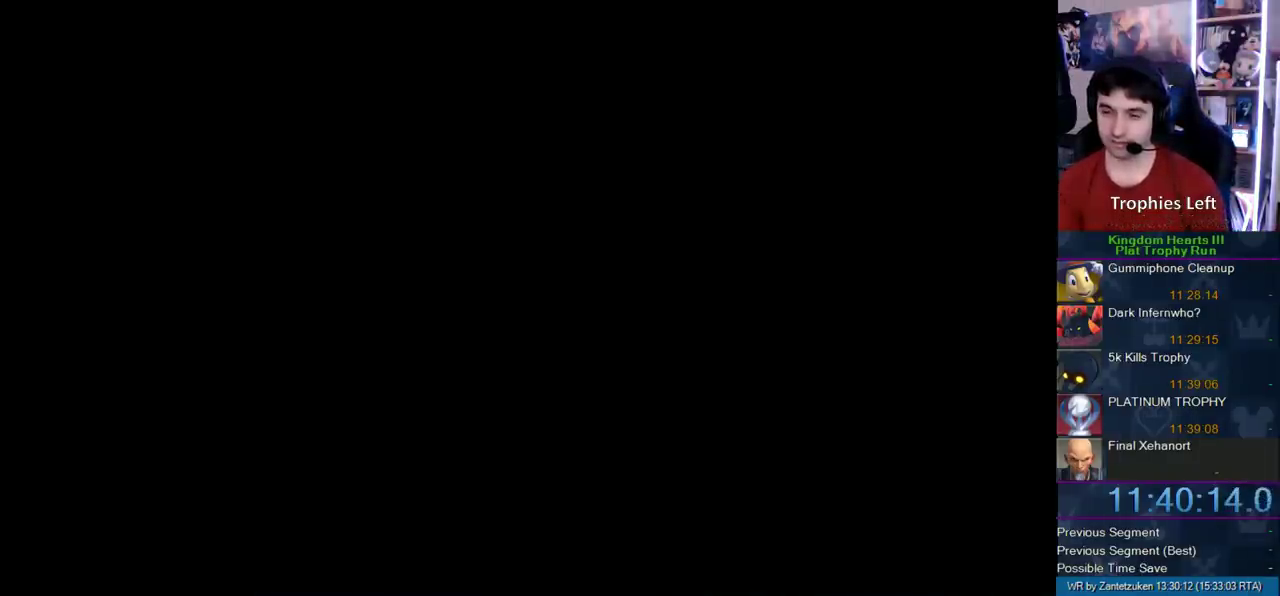
{"buttons": [], "left_stick": "up", "right_stick": "center", "events": []}
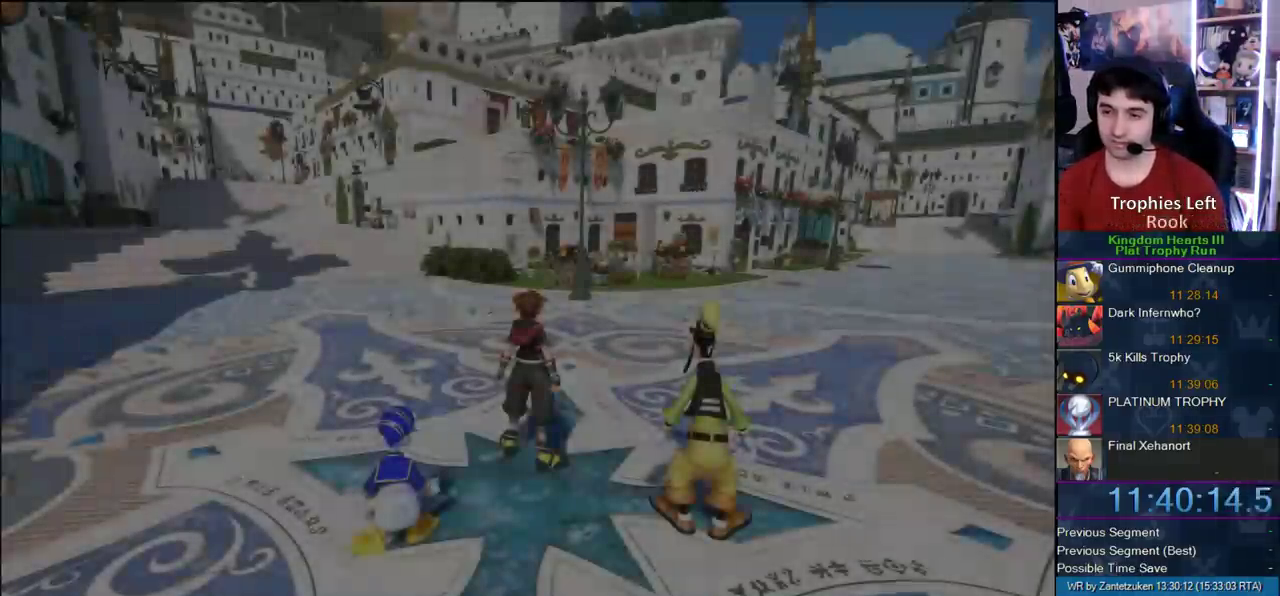
{"buttons": [], "left_stick": "left", "right_stick": "right"}
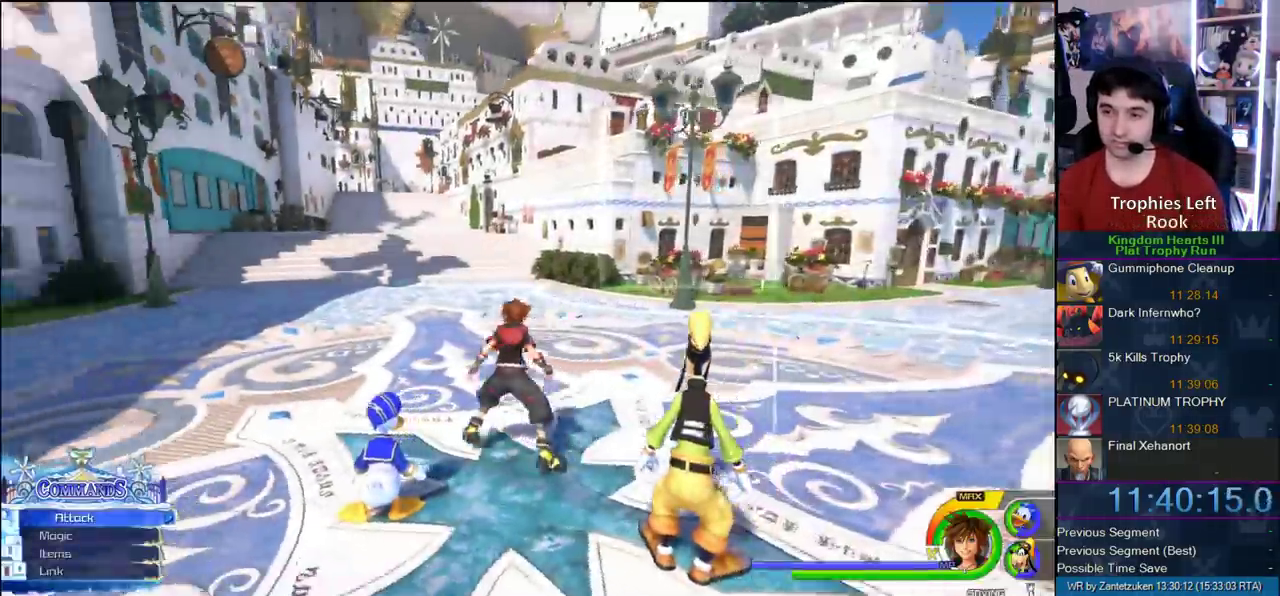
{"buttons": [], "left_stick": "up-left", "right_stick": "center"}
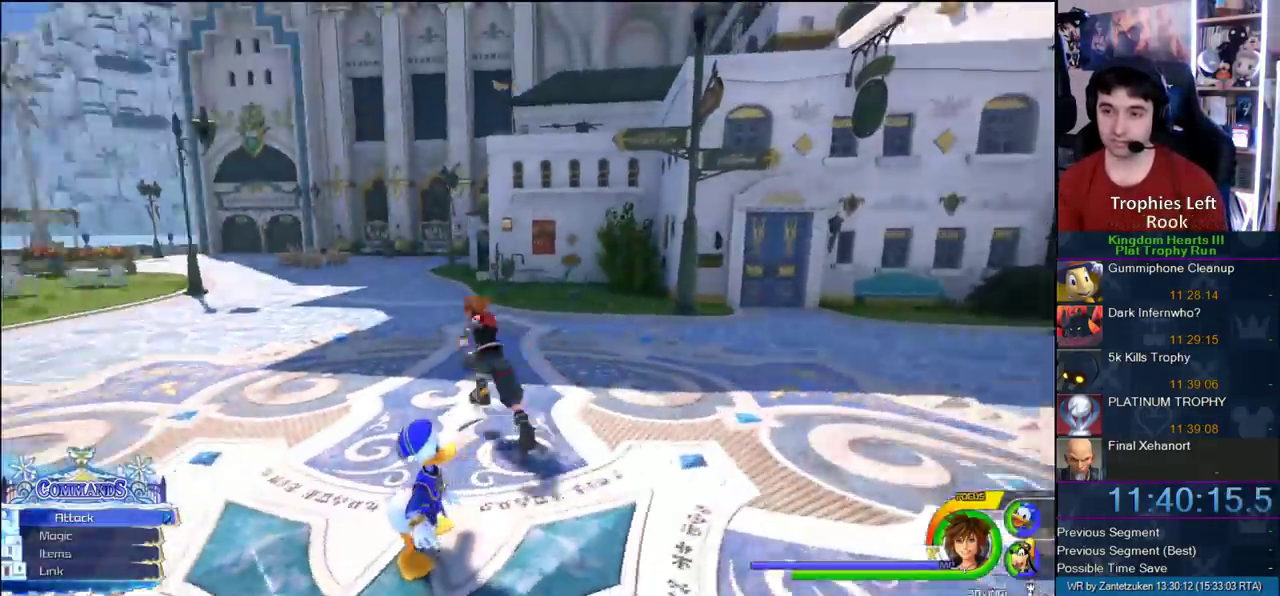
{"buttons": [], "left_stick": "up-left", "right_stick": "center", "events": [[117, "CROSS", "down"], [183, "left_stick", "up"], [200, "CROSS", "up"], [267, "SQUARE", "down"], [267, "left_stick", "up-left"], [433, "SQUARE", "up"]]}
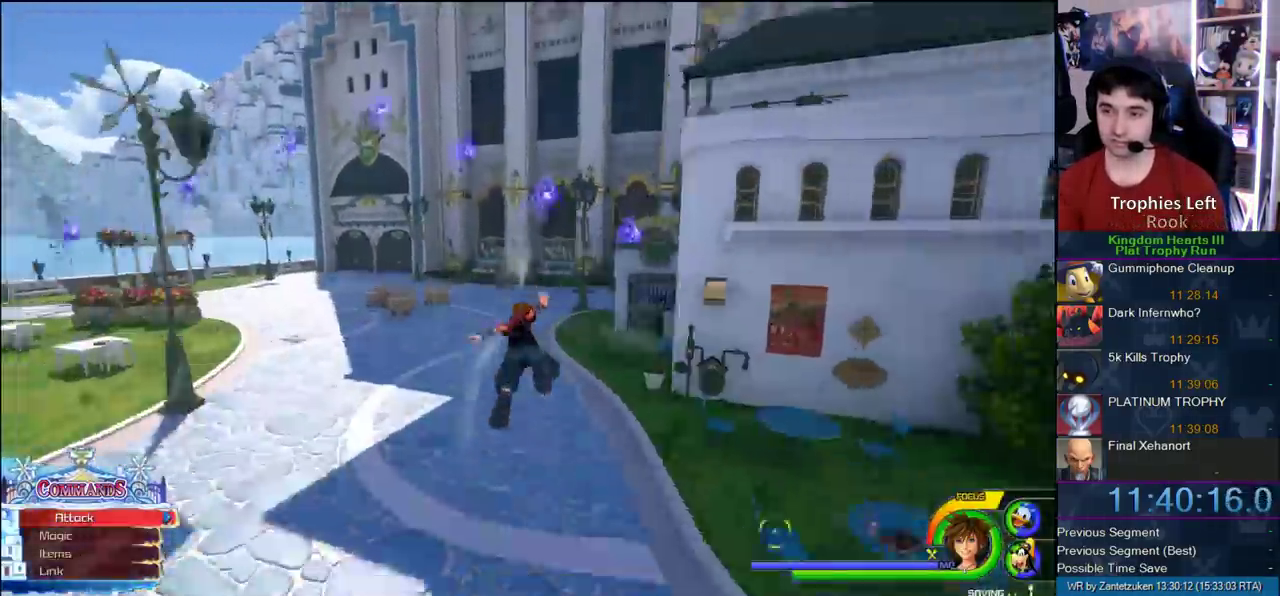
{"buttons": [], "left_stick": "center", "right_stick": "center", "events": [[17, "left_stick", "right"], [50, "right_stick", "down"], [167, "right_stick", "center"], [383, "left_stick", "center"]]}
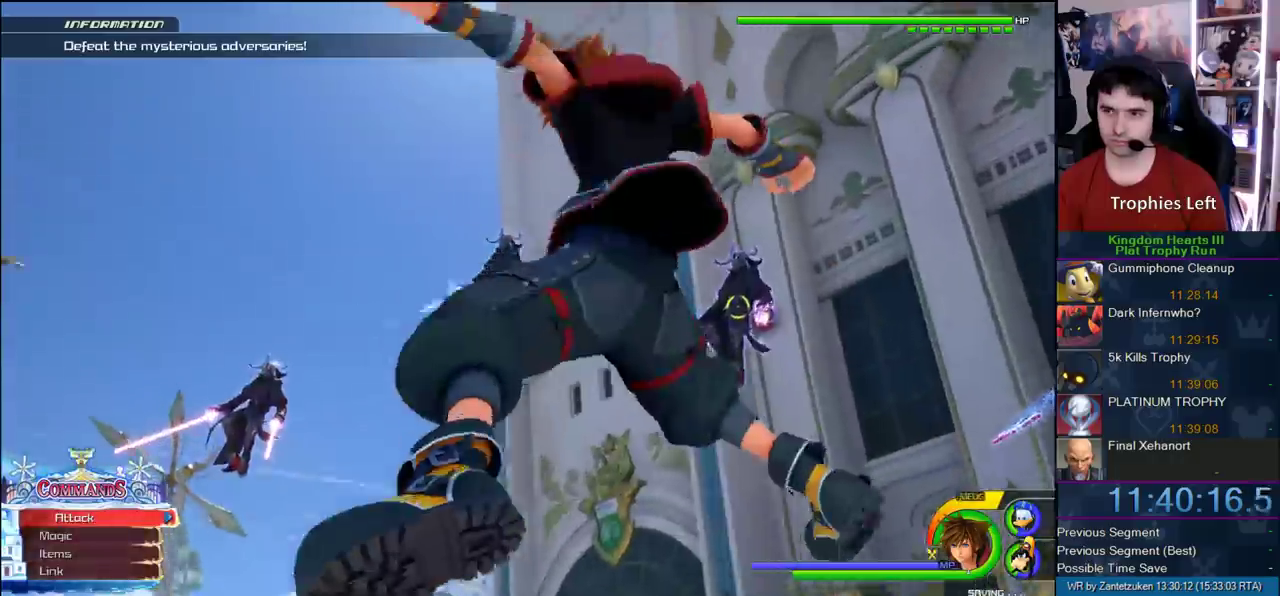
{"buttons": [], "left_stick": "center", "right_stick": "center", "events": [[367, "TRIANGLE", "down"], [433, "TRIANGLE", "up"]]}
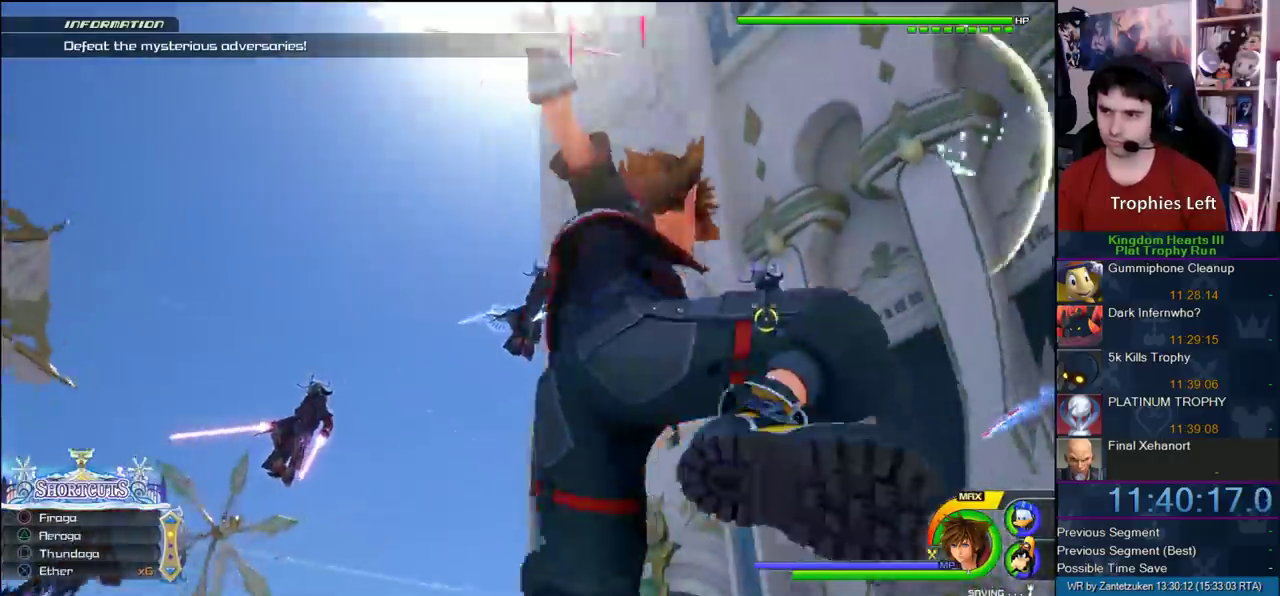
{"buttons": [], "left_stick": "center", "right_stick": "center"}
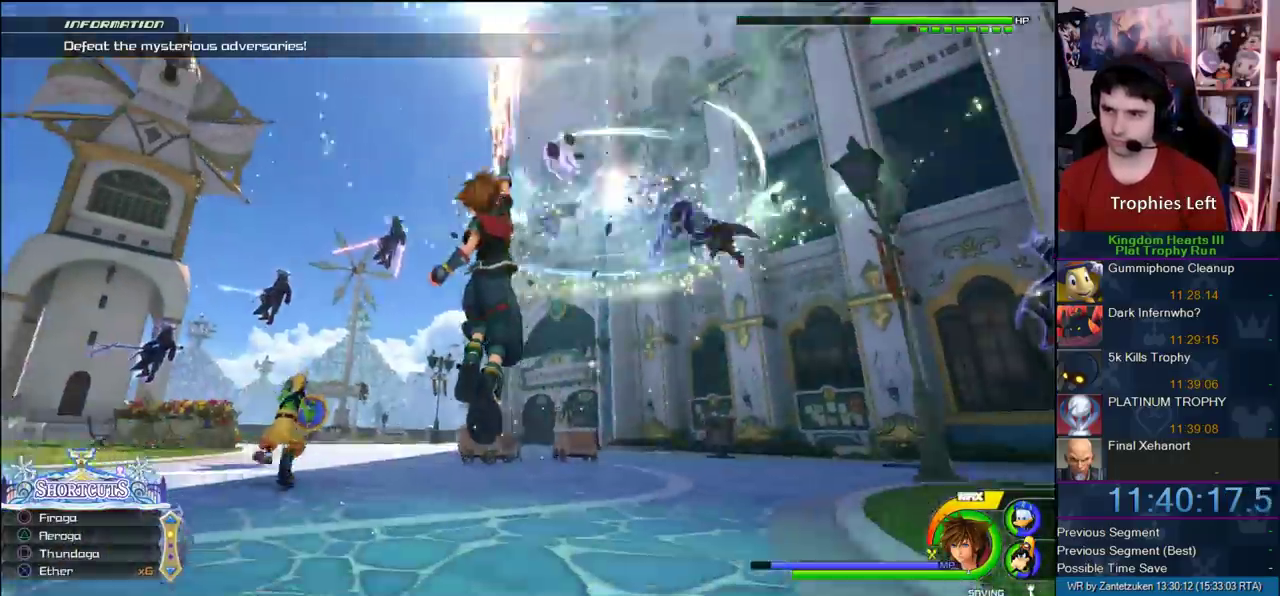
{"buttons": ["TRIANGLE"], "left_stick": "center", "right_stick": "center"}
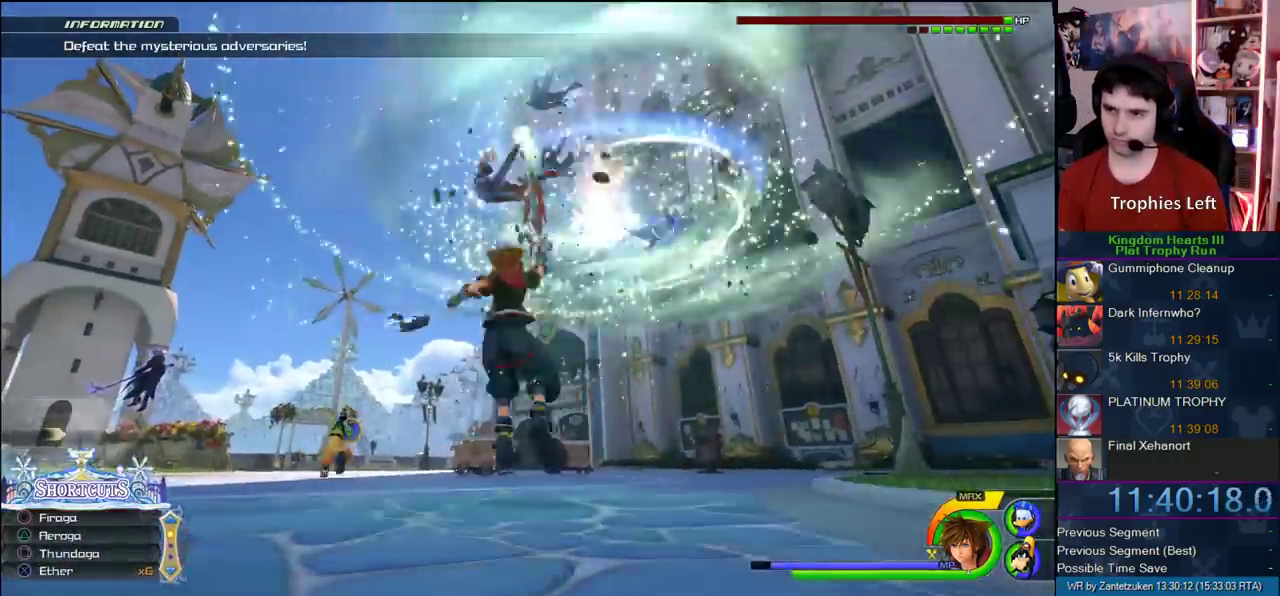
{"buttons": ["TRIANGLE"], "left_stick": "center", "right_stick": "center", "events": [[83, "TRIANGLE", "up"], [133, "TRIANGLE", "down"], [267, "right_stick", "right"], [400, "TRIANGLE", "up"], [400, "right_stick", "center"], [450, "TRIANGLE", "down"]]}
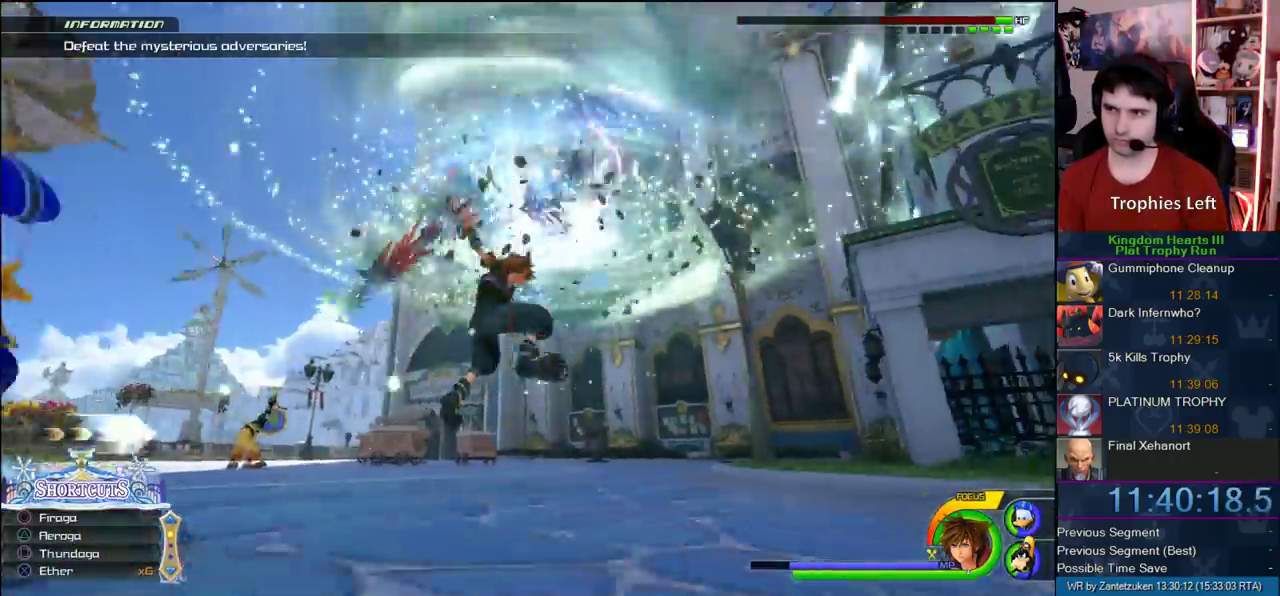
{"buttons": ["TRIANGLE"], "left_stick": "center", "right_stick": "center", "events": [[383, "TRIANGLE", "up"], [450, "TRIANGLE", "down"]]}
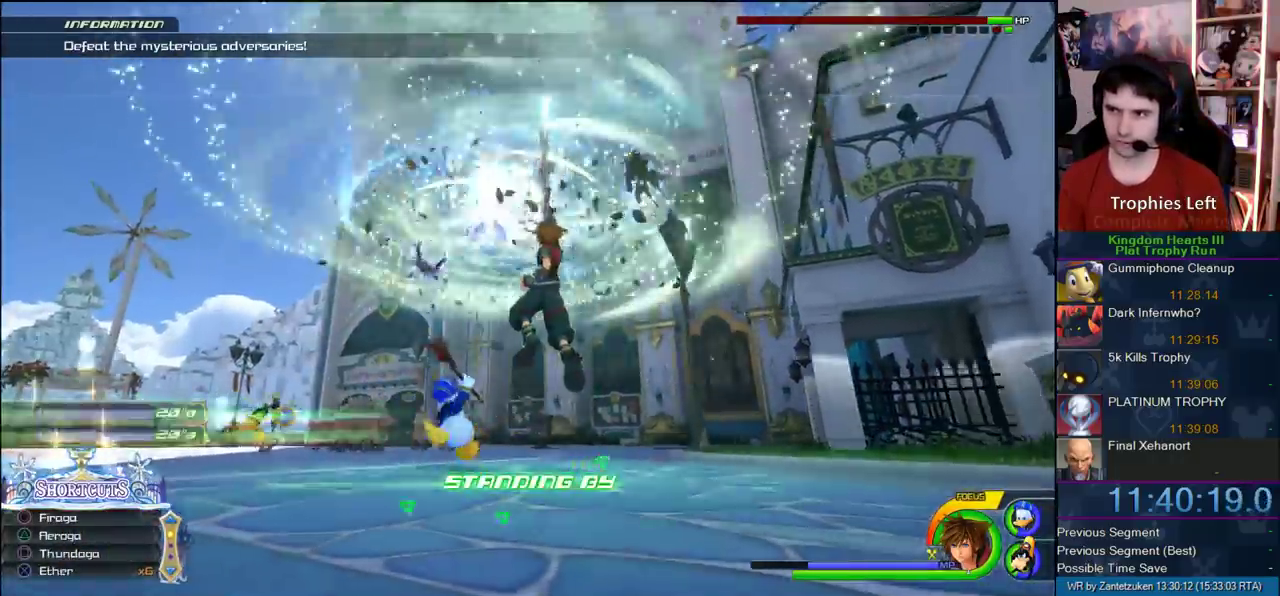
{"buttons": [], "left_stick": "center", "right_stick": "center", "events": [[33, "TRIANGLE", "up"], [100, "TRIANGLE", "down"], [183, "TRIANGLE", "up"], [233, "TRIANGLE", "down"], [400, "TRIANGLE", "up"]]}